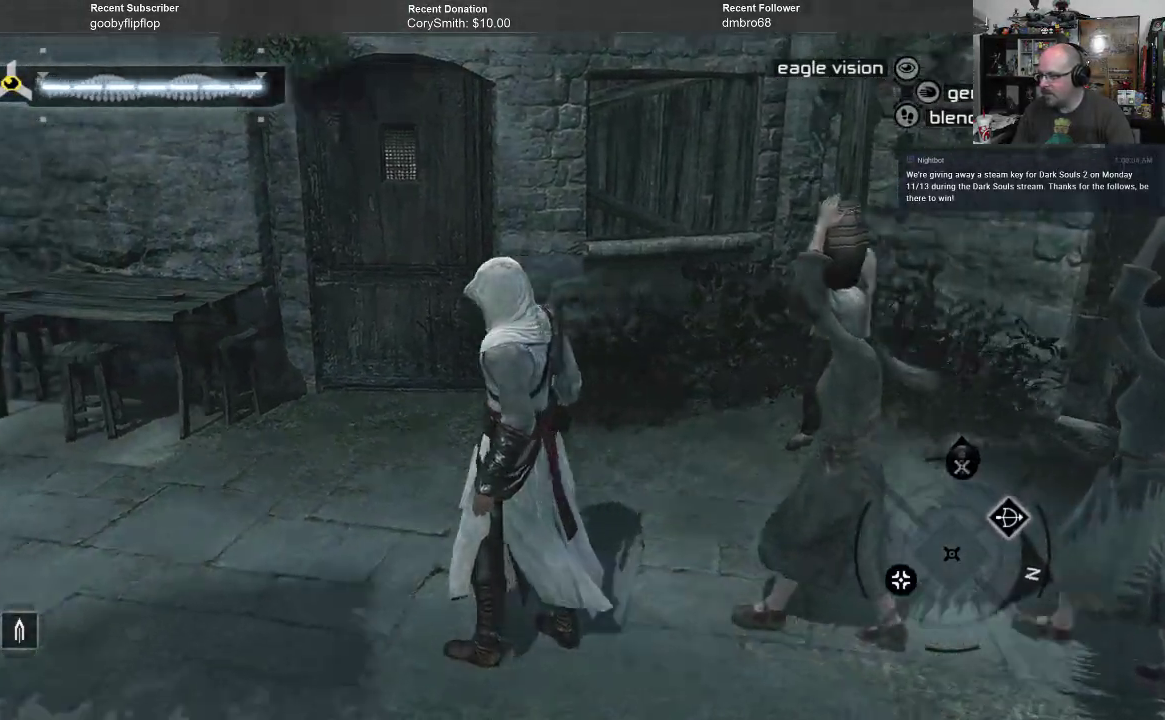
Gameplay with a controller (Xbox layout); each line is a JSON object with the inputs held at the frame after it. "events" lists button and stick changes between this image and that frame as [ms after this image, input, new state], when the widget could be followed in between.
{"buttons": ["B"], "left_stick": "up-left", "right_stick": "center", "events": [[100, "left_stick", "up-left"], [200, "B", "down"]]}
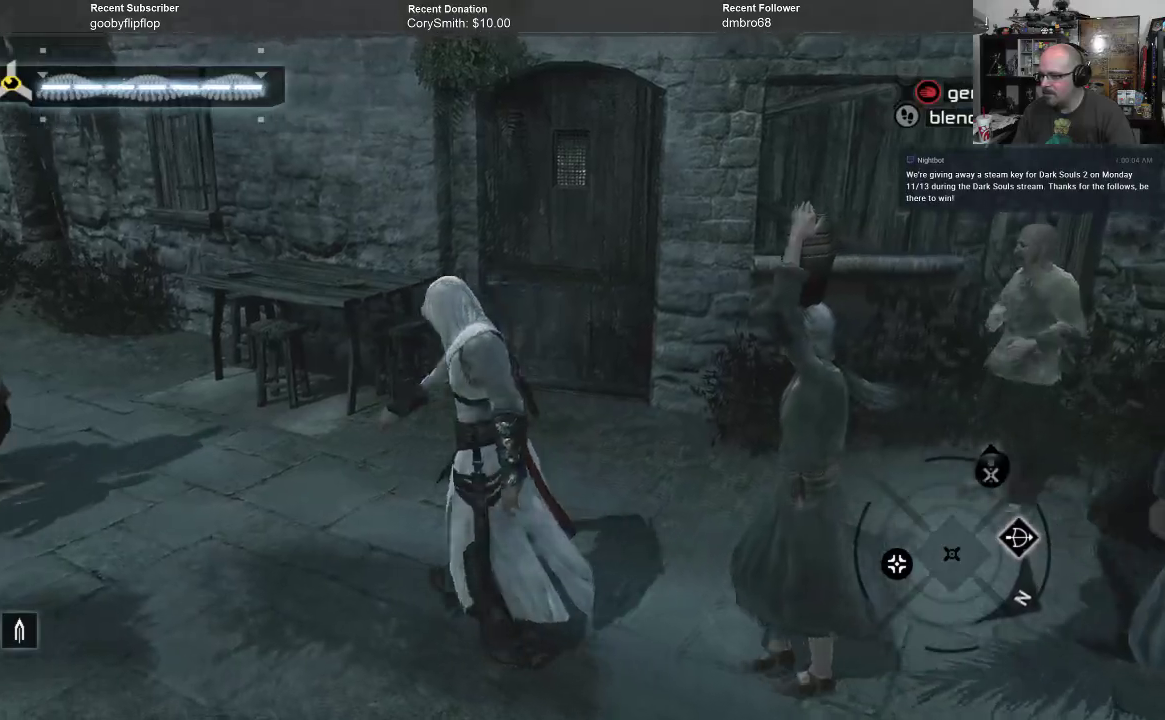
{"buttons": ["B"], "left_stick": "up-left", "right_stick": "center", "events": []}
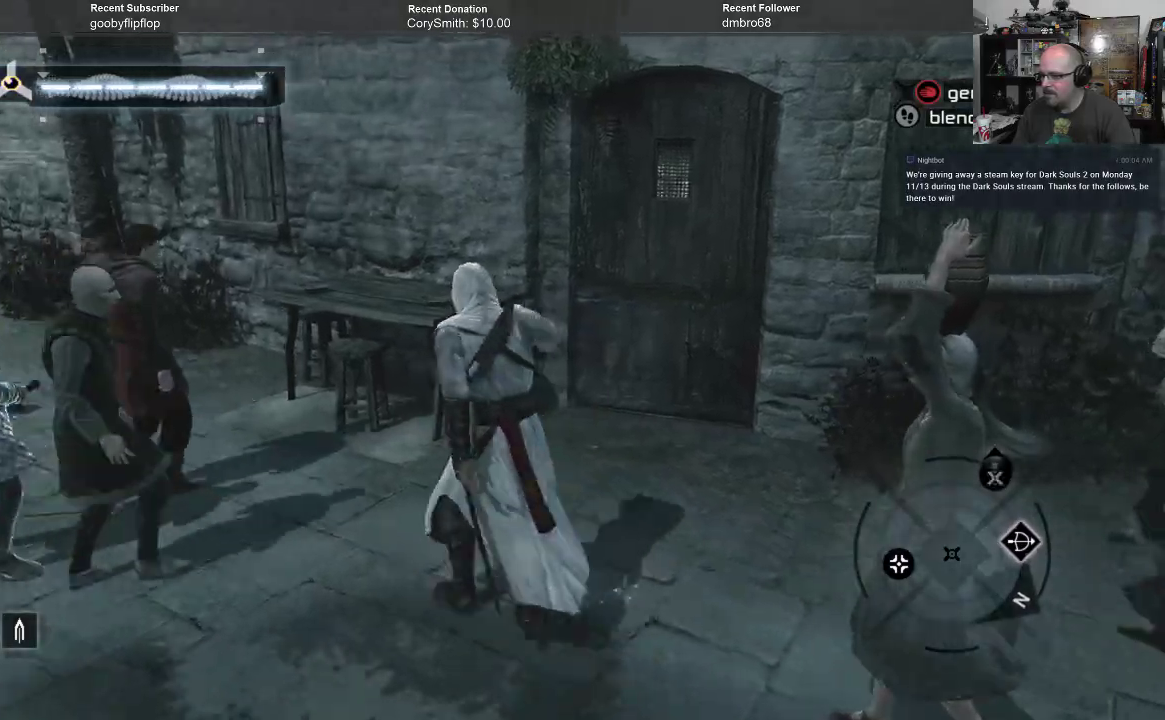
{"buttons": ["B"], "left_stick": "up-left", "right_stick": "center", "events": []}
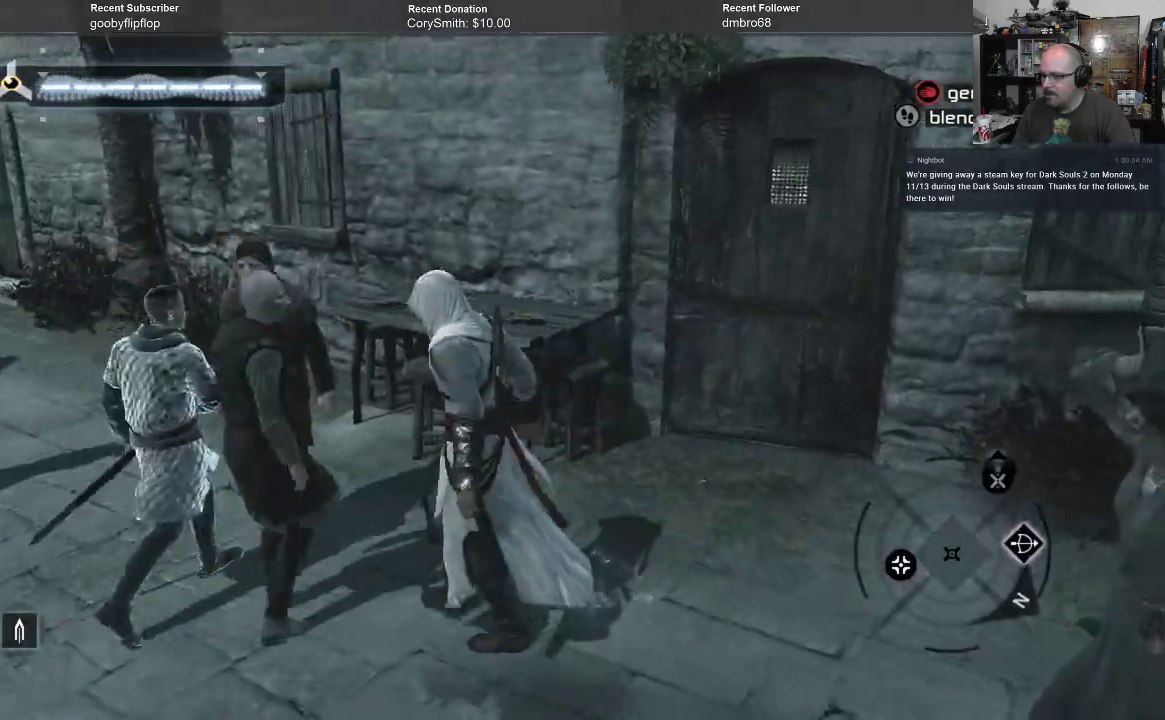
{"buttons": ["B"], "left_stick": "up-left", "right_stick": "center", "events": []}
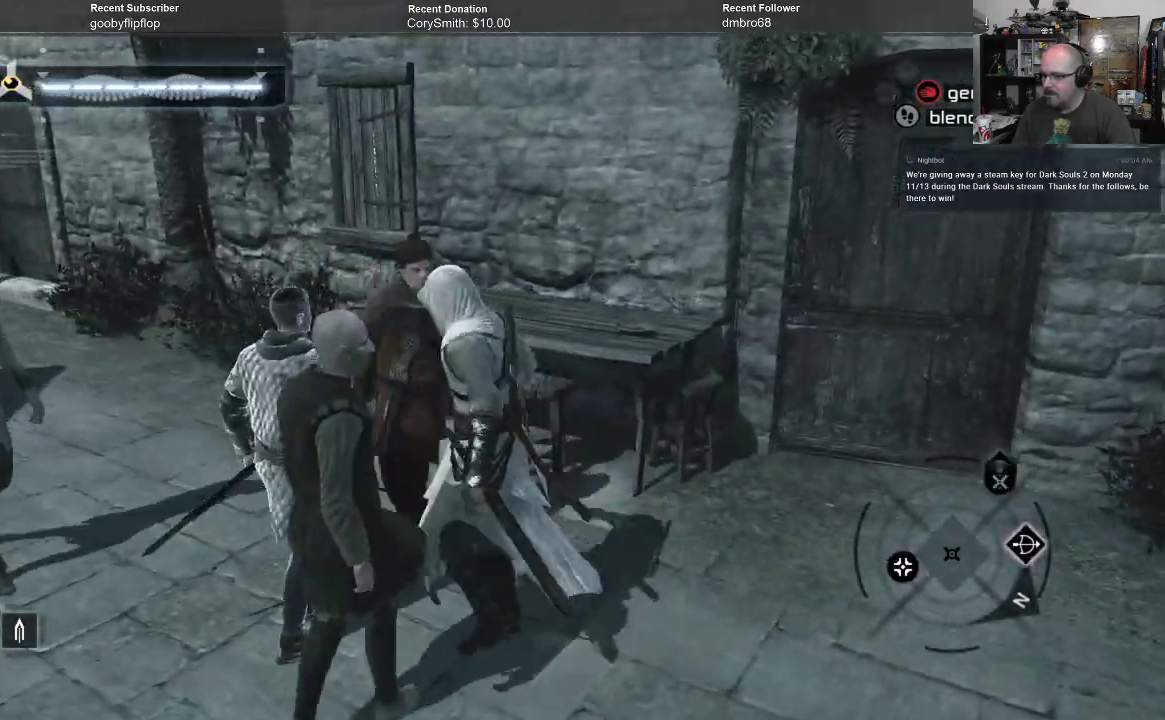
{"buttons": ["B"], "left_stick": "up-left", "right_stick": "center", "events": []}
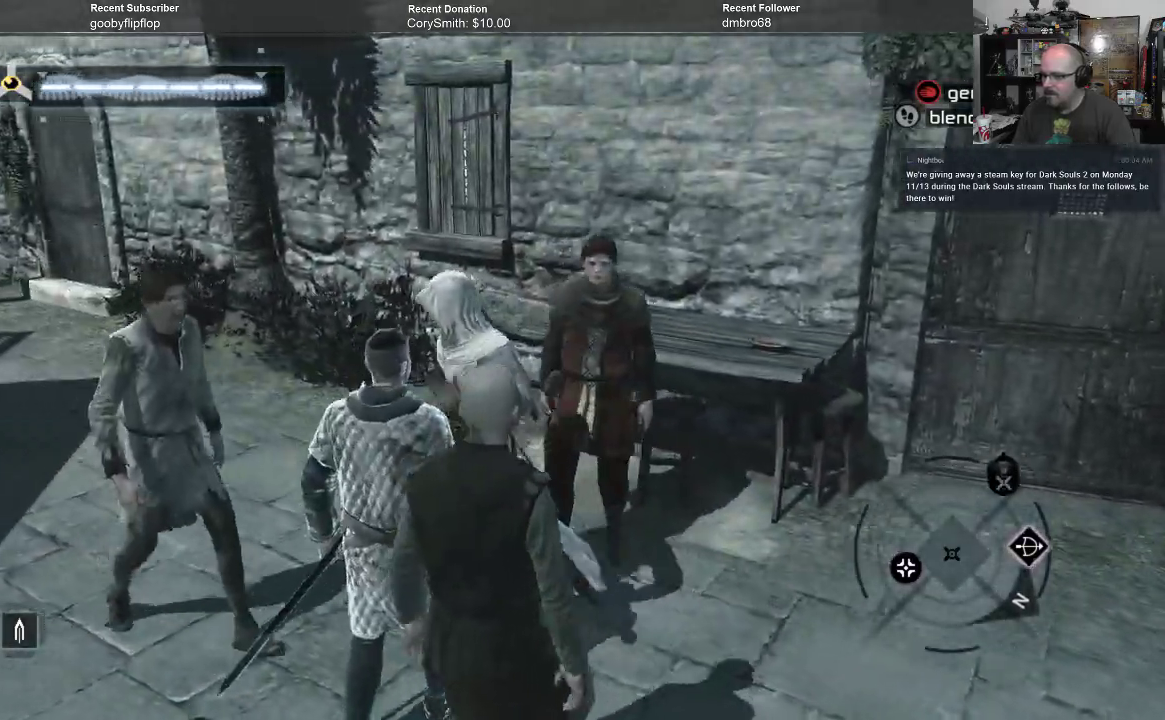
{"buttons": ["B"], "left_stick": "up-left", "right_stick": "center", "events": []}
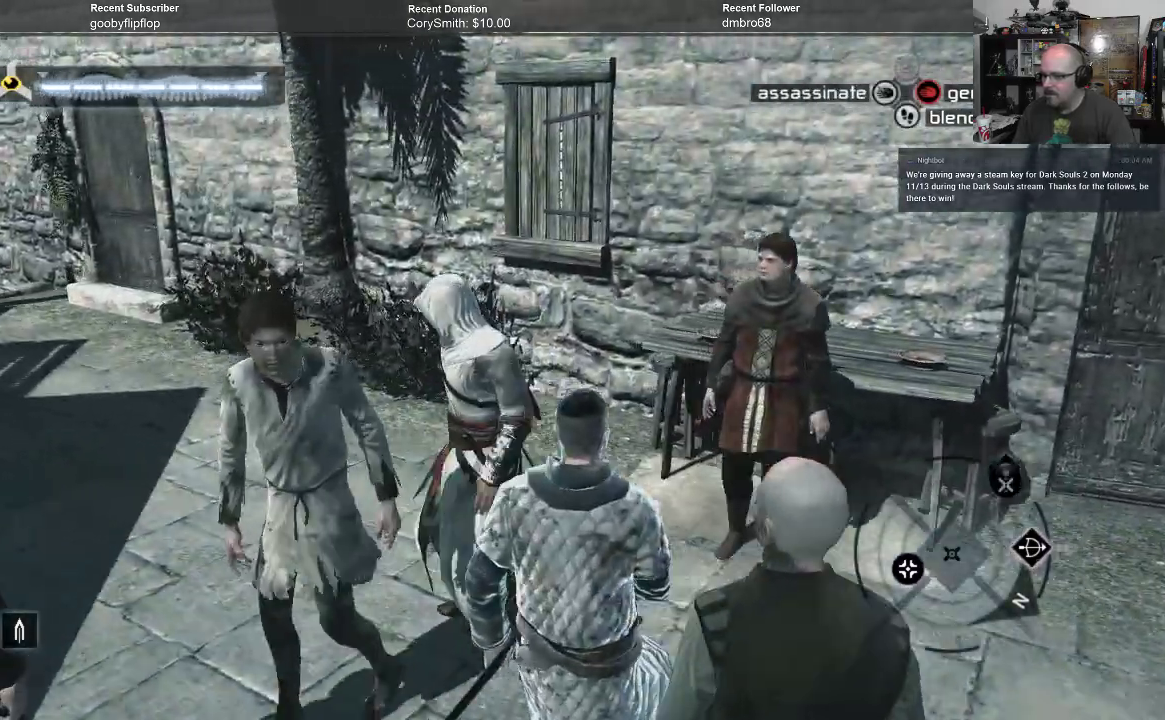
{"buttons": ["B"], "left_stick": "up-left", "right_stick": "center", "events": []}
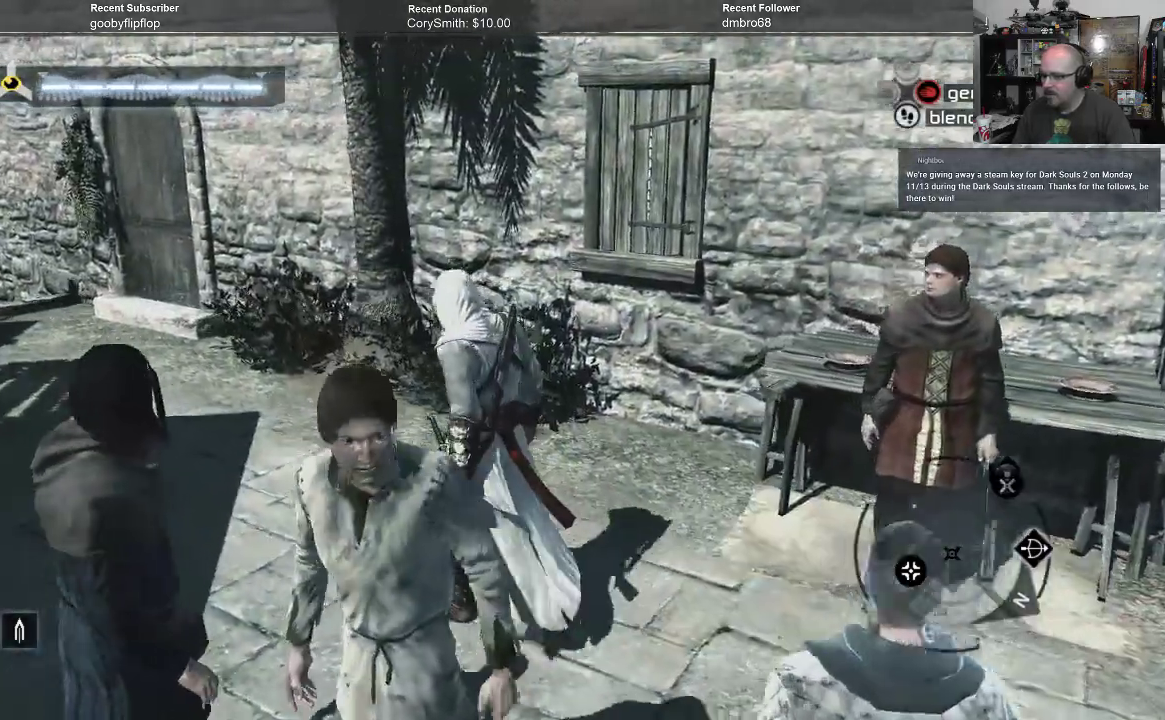
{"buttons": ["B"], "left_stick": "up-left", "right_stick": "center", "events": []}
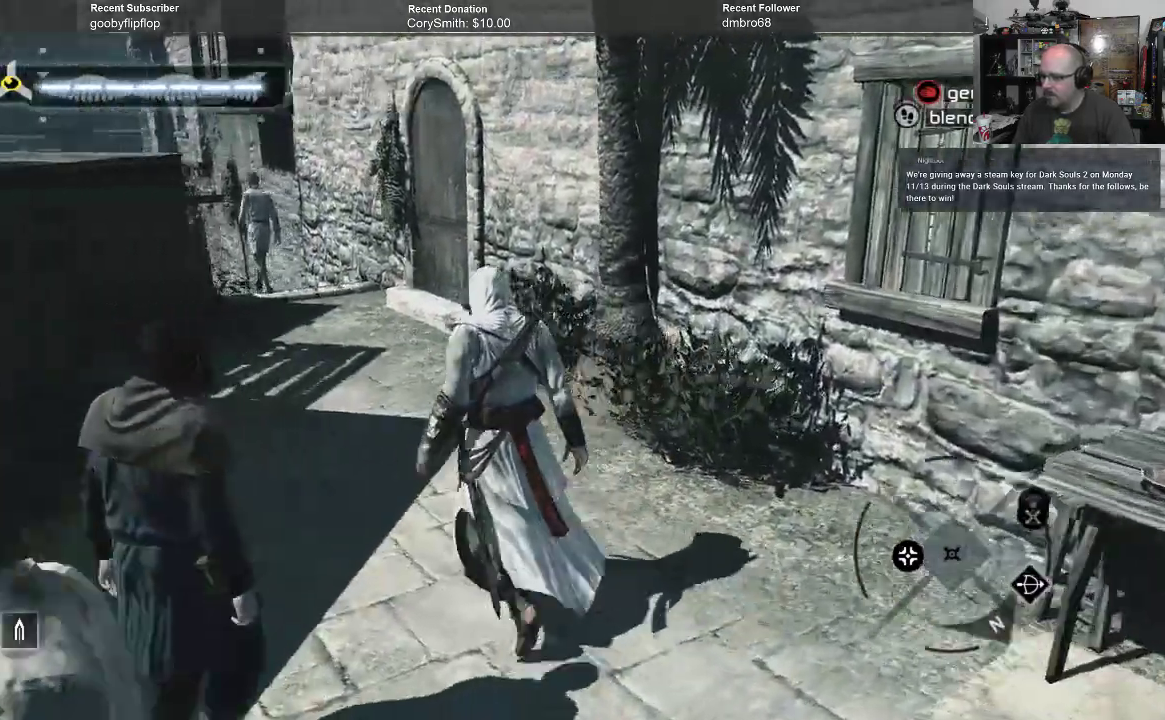
{"buttons": ["B"], "left_stick": "up", "right_stick": "center", "events": [[400, "left_stick", "up"]]}
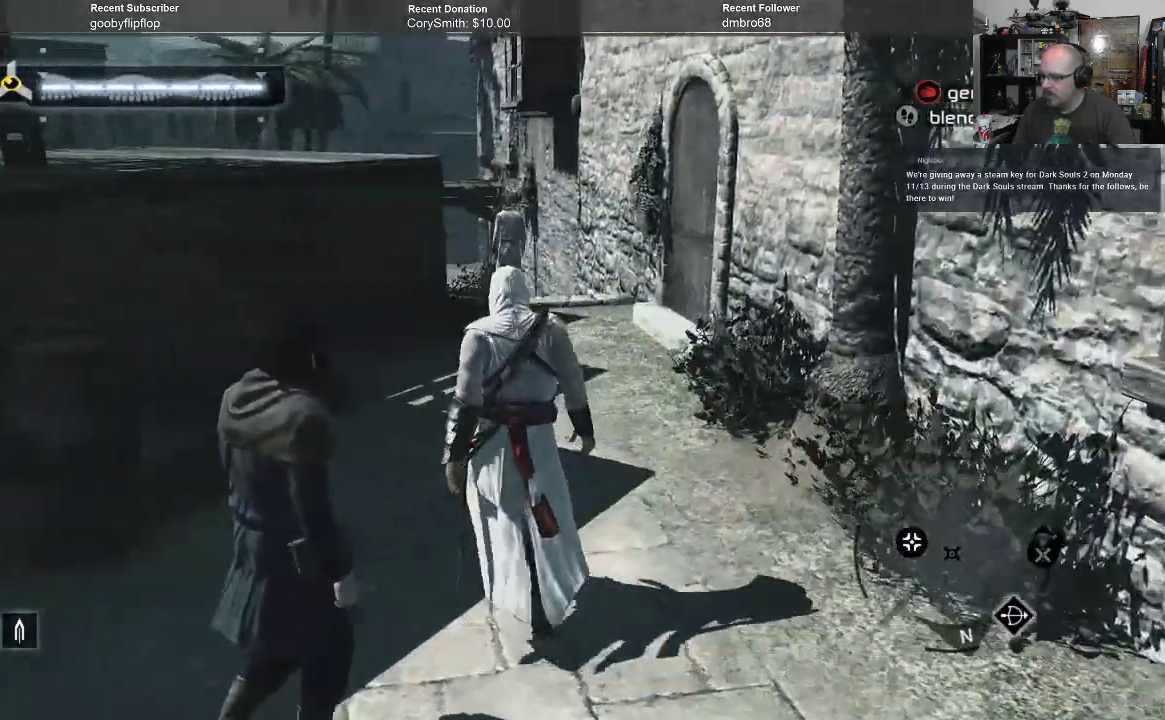
{"buttons": ["B"], "left_stick": "up", "right_stick": "center", "events": []}
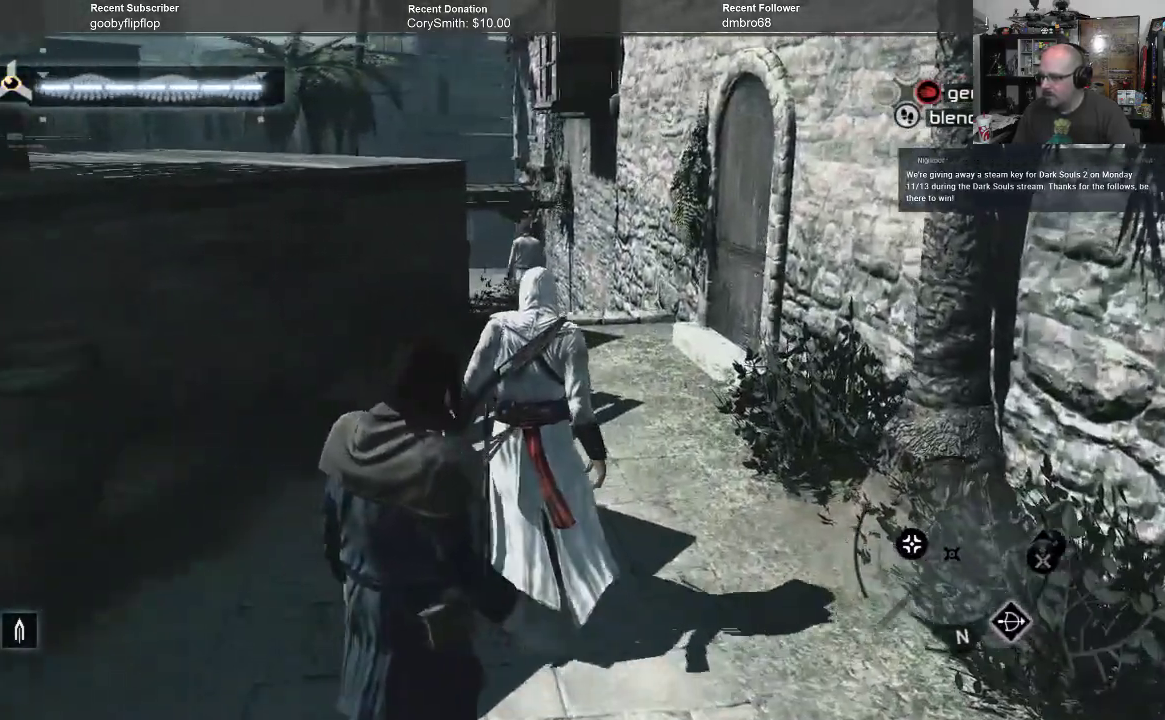
{"buttons": [], "left_stick": "up", "right_stick": "right", "events": [[200, "B", "up"], [467, "right_stick", "right"]]}
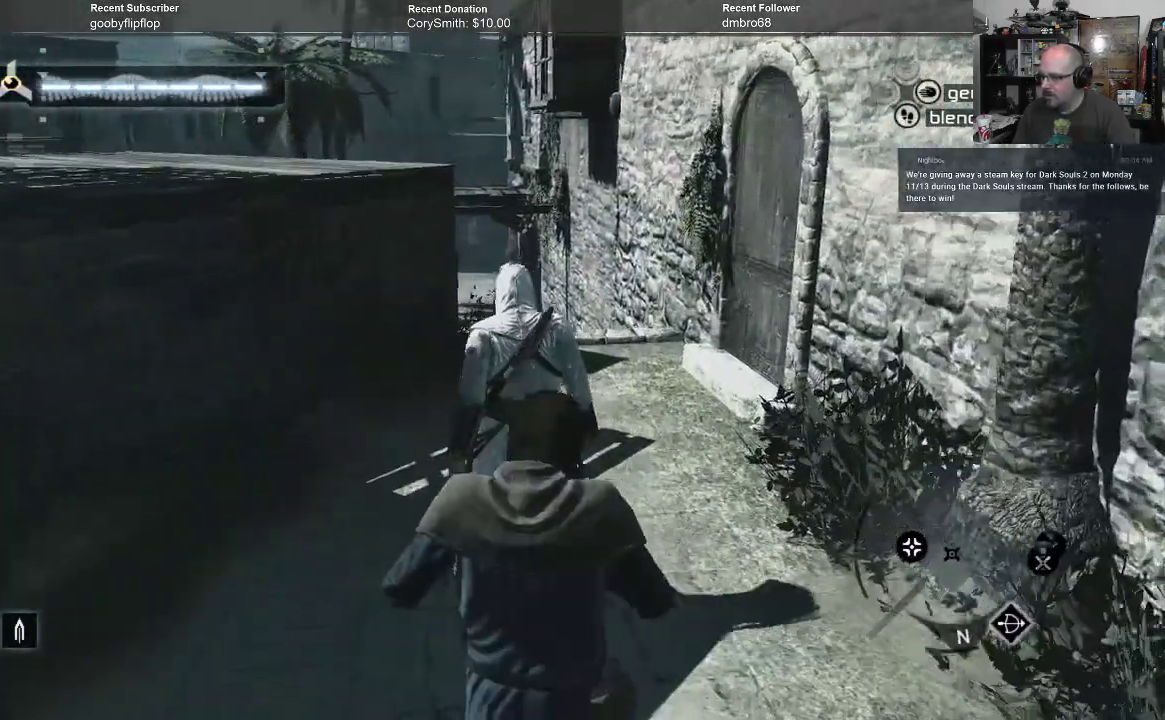
{"buttons": [], "left_stick": "up-left", "right_stick": "center", "events": [[433, "left_stick", "up-left"], [433, "right_stick", "center"]]}
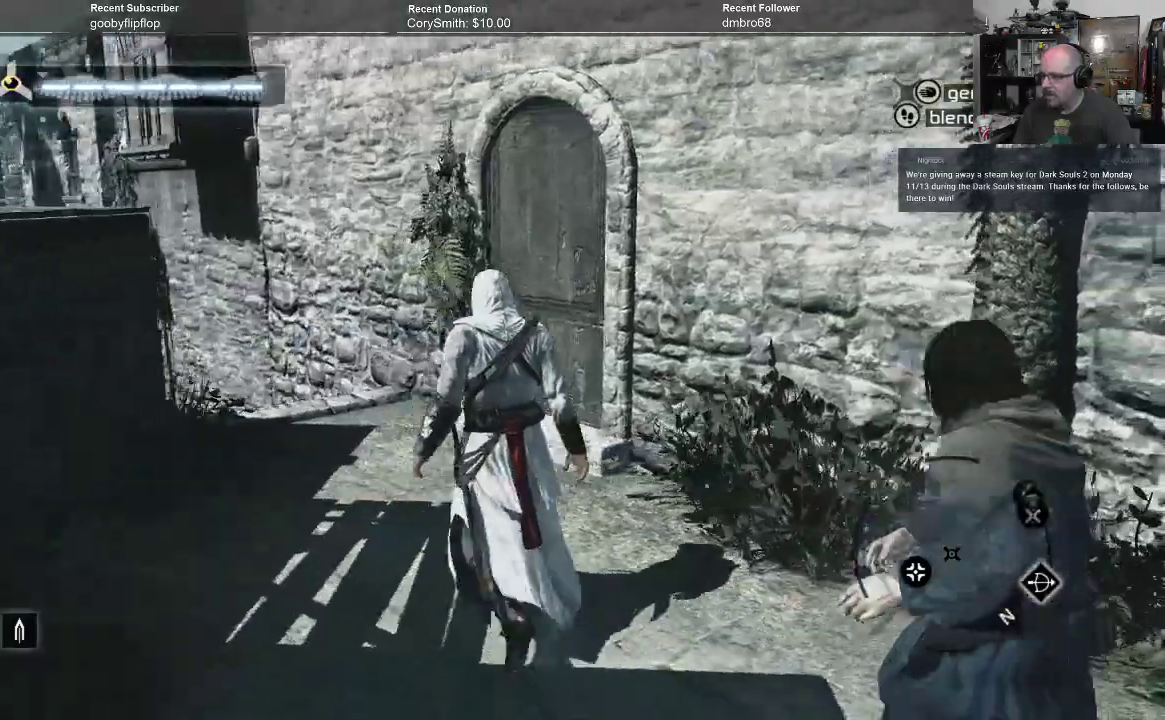
{"buttons": [], "left_stick": "up-left", "right_stick": "up", "events": [[367, "right_stick", "right"], [467, "right_stick", "up"]]}
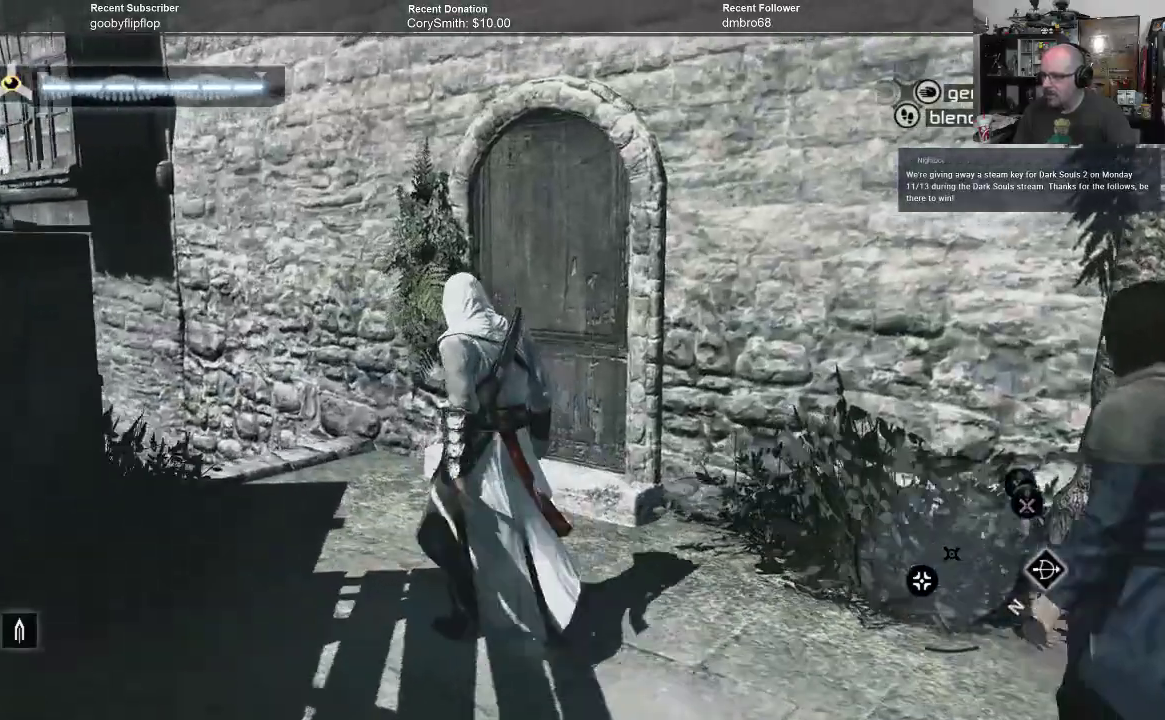
{"buttons": [], "left_stick": "up", "right_stick": "left", "events": [[67, "right_stick", "up-left"], [233, "right_stick", "left"], [300, "left_stick", "up"]]}
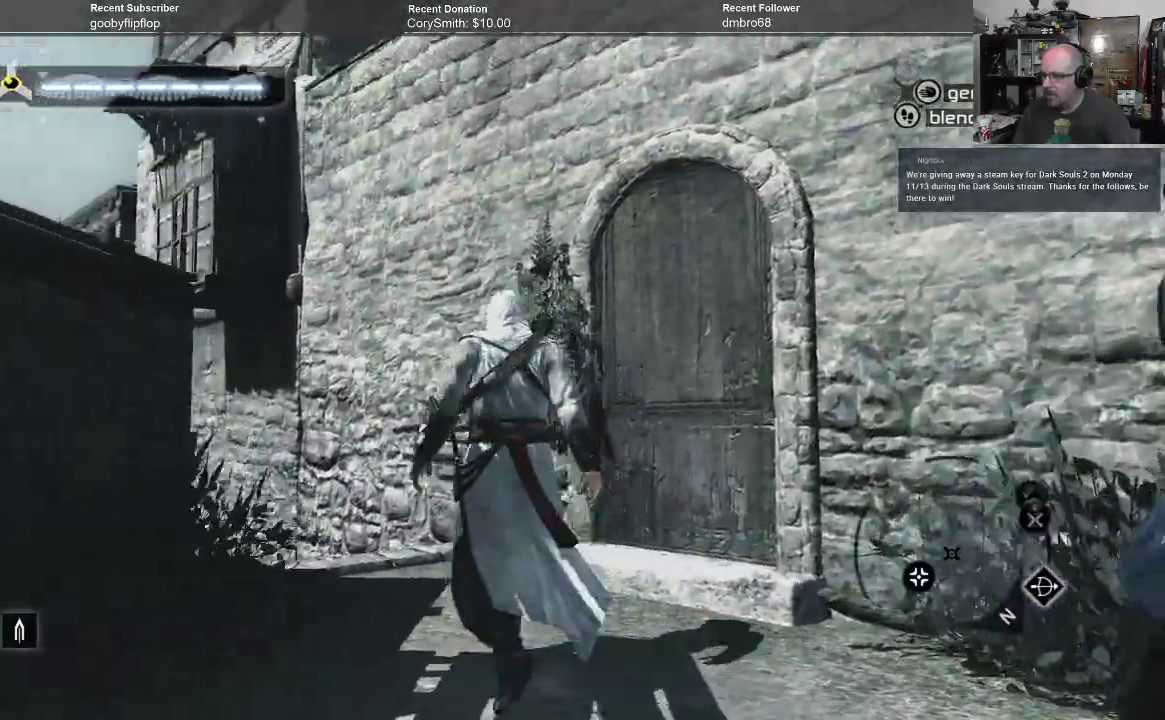
{"buttons": [], "left_stick": "up", "right_stick": "down", "events": [[200, "right_stick", "down-left"], [367, "right_stick", "down"]]}
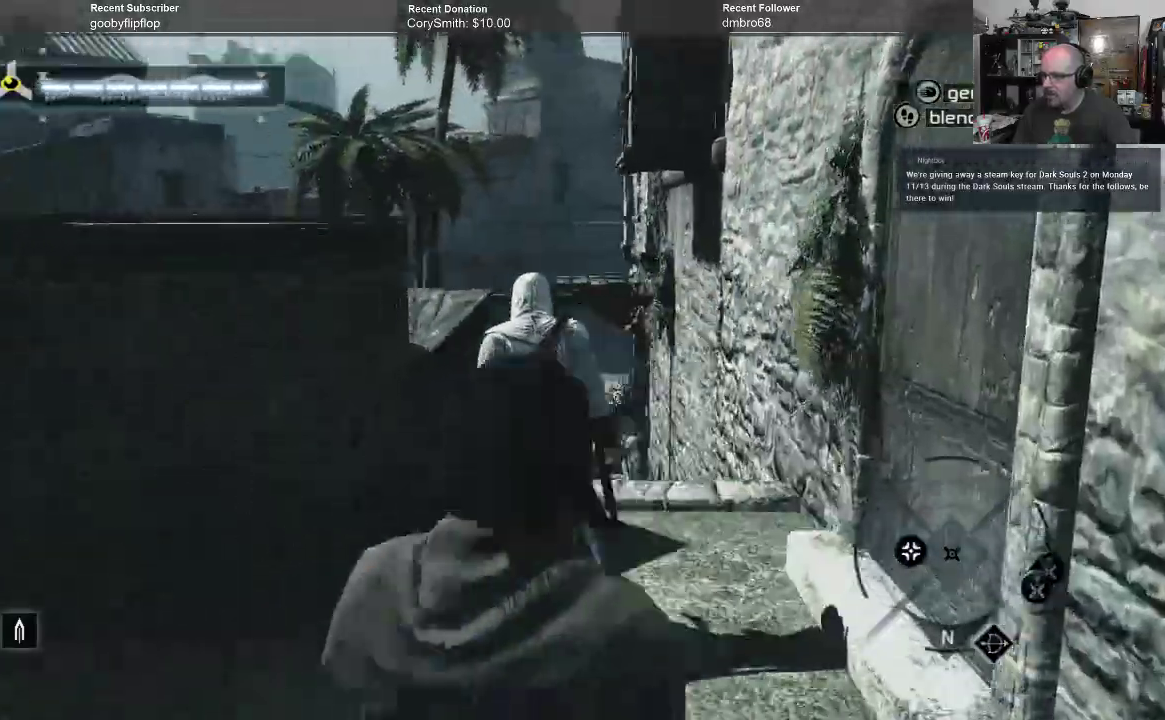
{"buttons": [], "left_stick": "up", "right_stick": "center", "events": [[500, "right_stick", "center"]]}